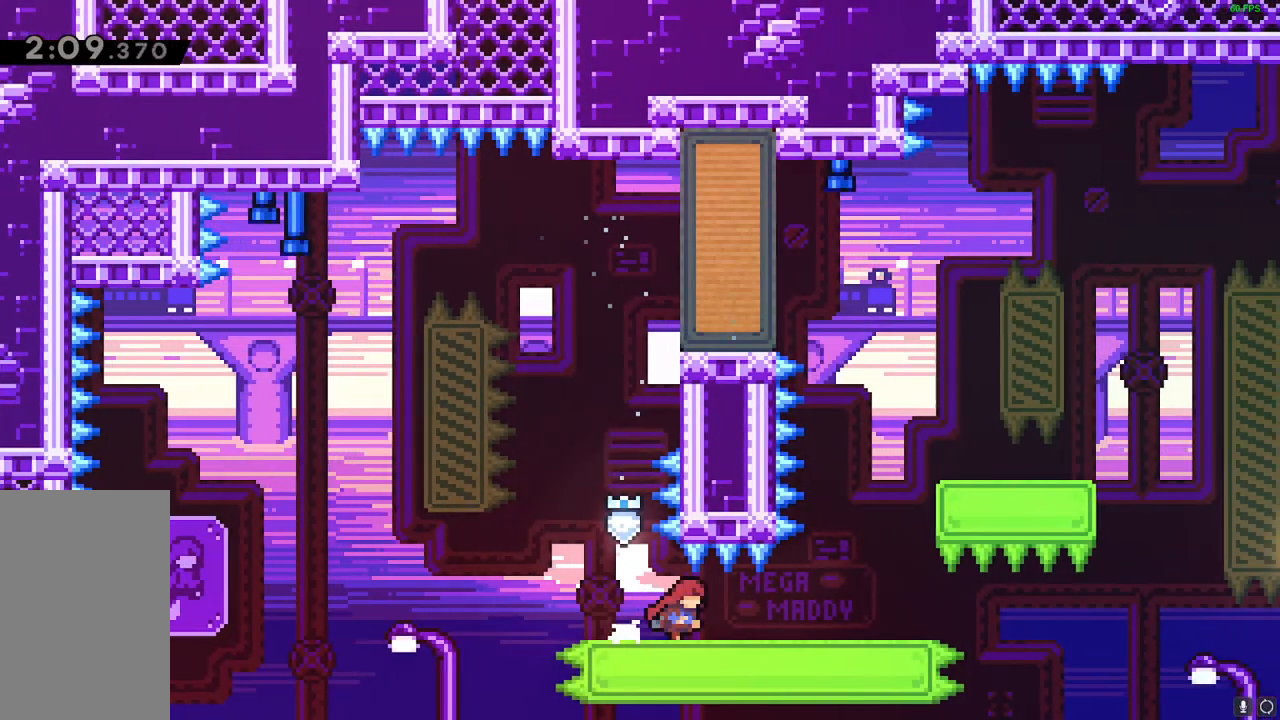
Gameplay with keyboard; each line is a JSON object with the keys held at the frame after it. "events" lists presses ("down") and releases ("up") of "dash", "down", "downdash", "grab", "grab2", "jump", "jump2", "left", "right" and "up" between this image and that frame as [ms after this image, input, new state], when the widget could be followed in between. No other keys are recorded. Mouse input is not recorded. Key names are as the overlay labels them; some are game actions (e.g. jump) rather than physical keys.
{"keys": [], "events": [[467, "right", "up"]]}
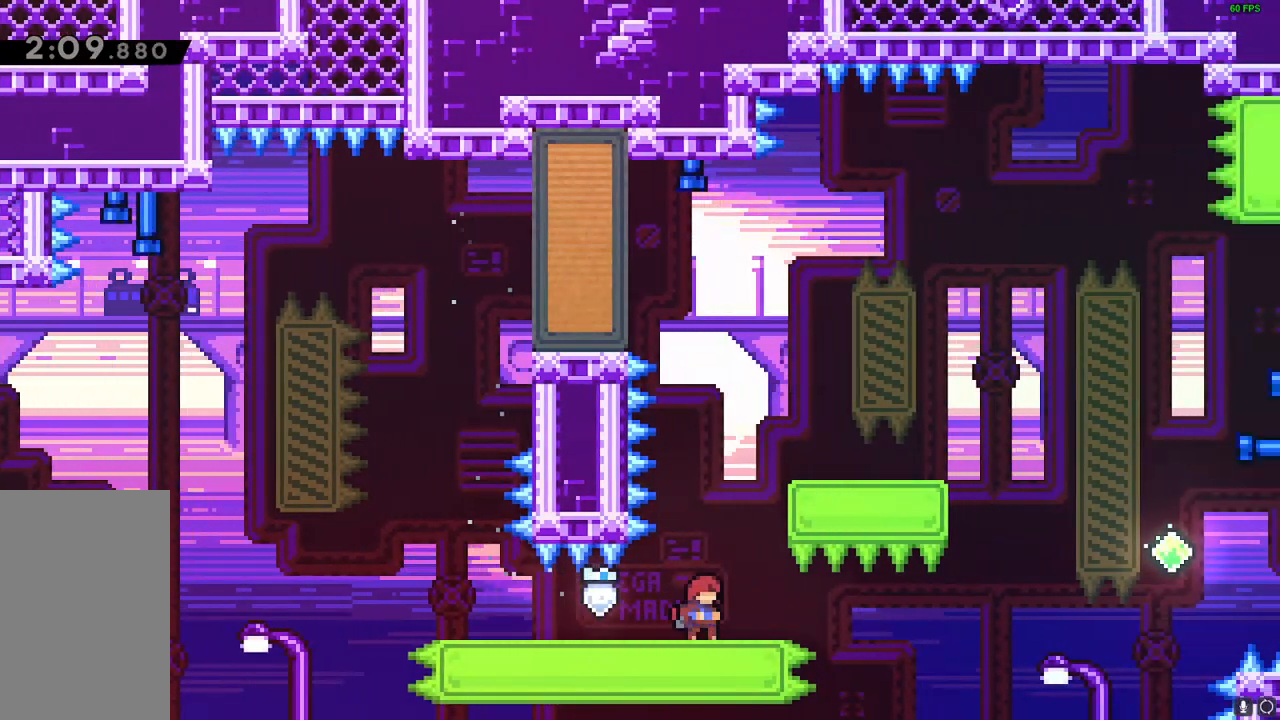
{"keys": ["right"], "events": [[50, "jump", "down"], [50, "up", "down"], [167, "dash", "down"], [167, "jump", "up"], [250, "dash", "up"], [300, "right", "down"], [300, "up", "up"]]}
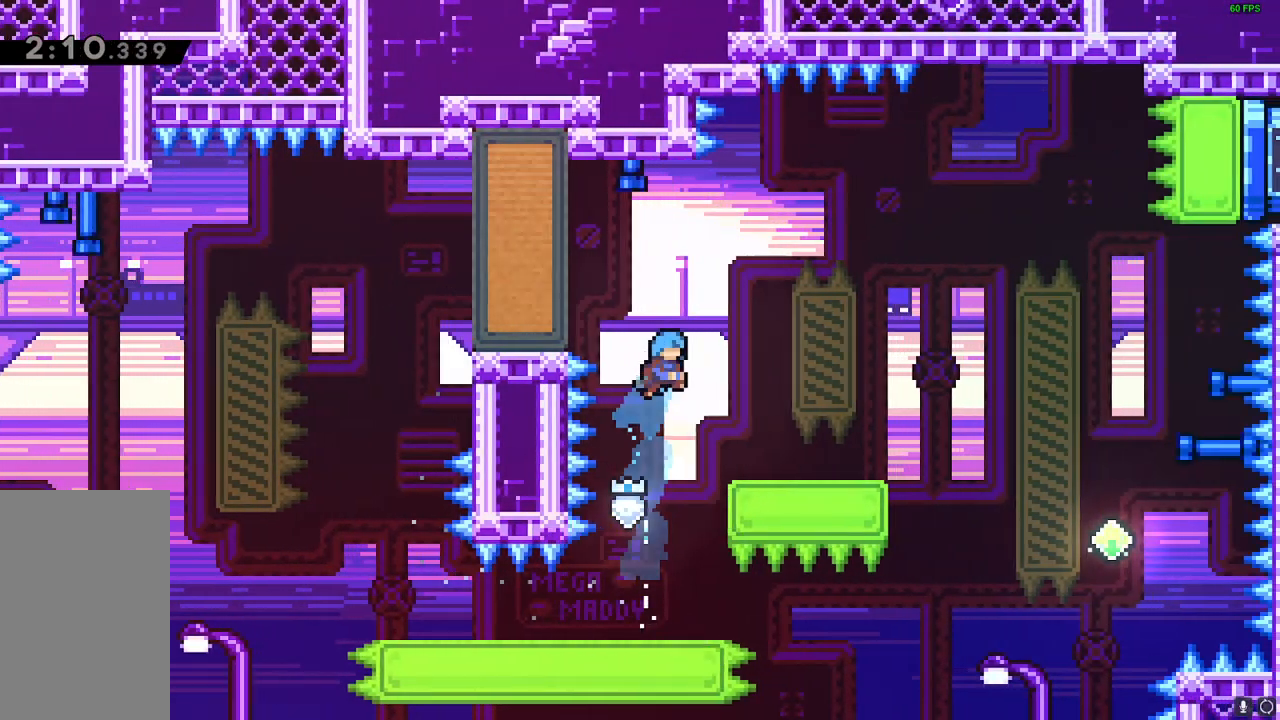
{"keys": ["jump", "left", "up"], "events": [[183, "right", "up"], [367, "jump", "down"], [417, "left", "down"], [500, "up", "down"]]}
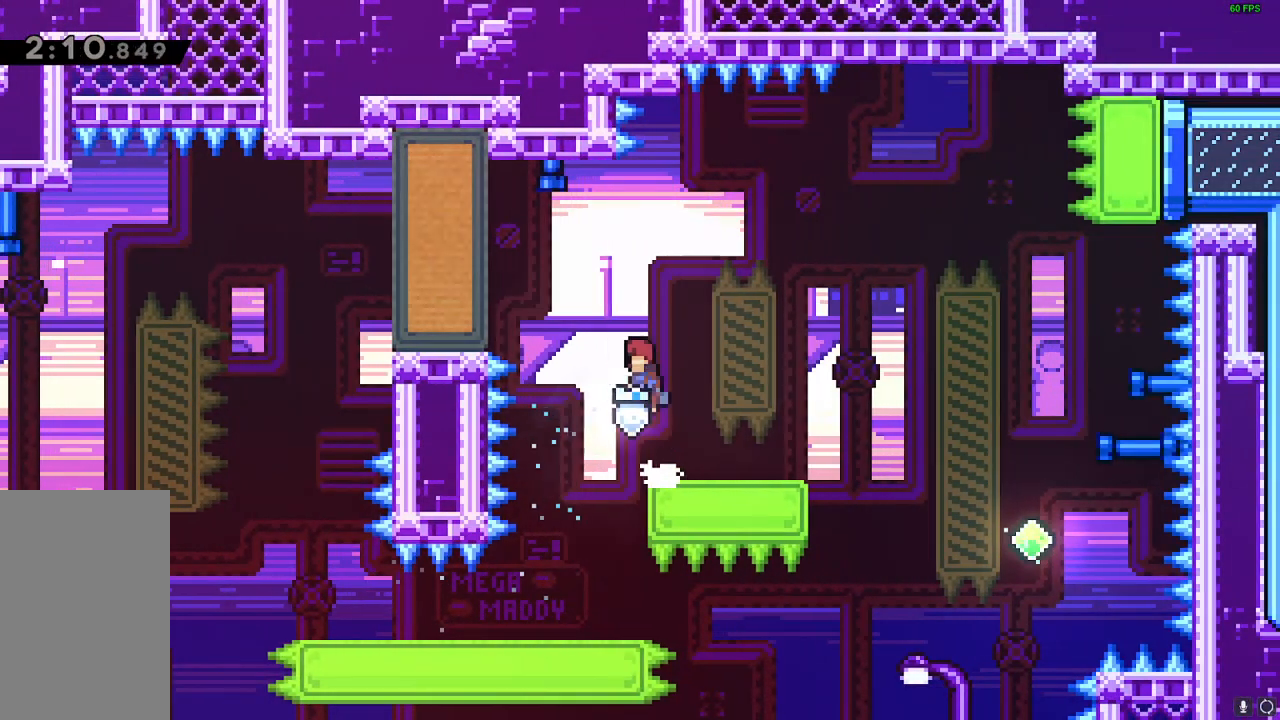
{"keys": ["right"], "events": [[117, "jump", "up"], [217, "dash", "down"], [317, "dash", "up"], [433, "left", "up"], [467, "up", "up"], [500, "right", "down"]]}
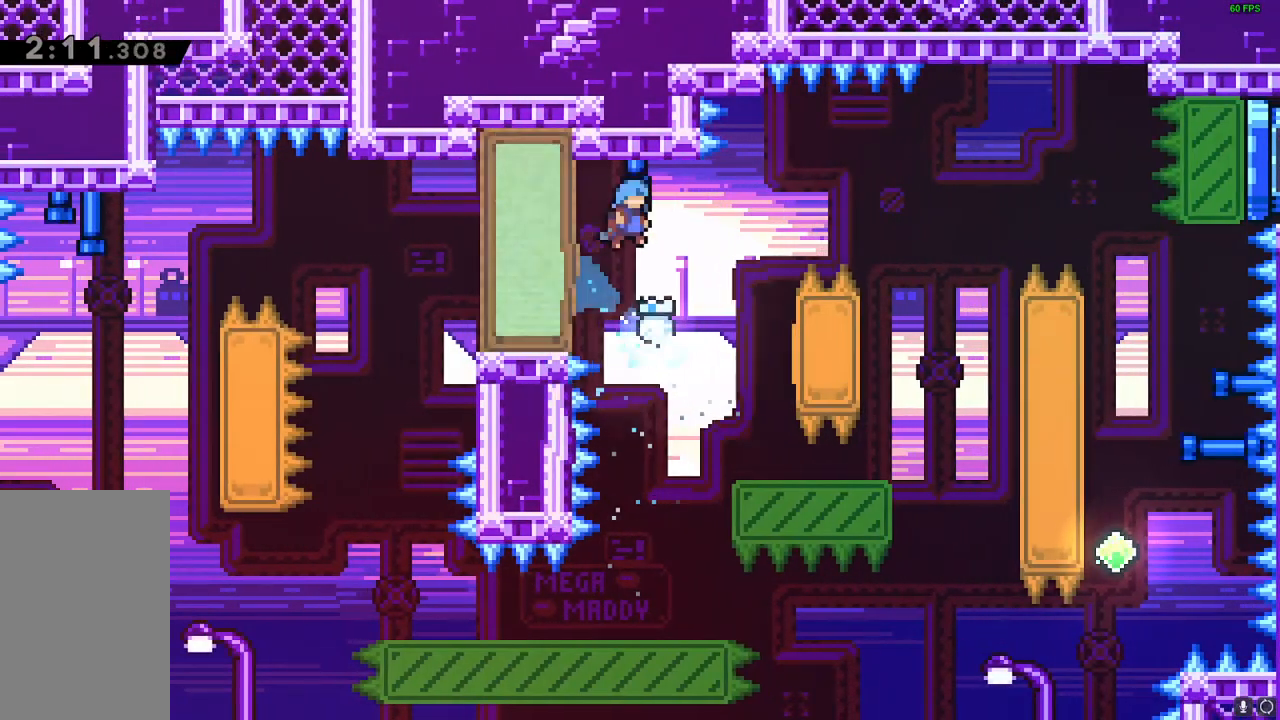
{"keys": ["grab", "right"], "events": [[267, "right", "up"], [367, "right", "down"], [467, "grab", "down"]]}
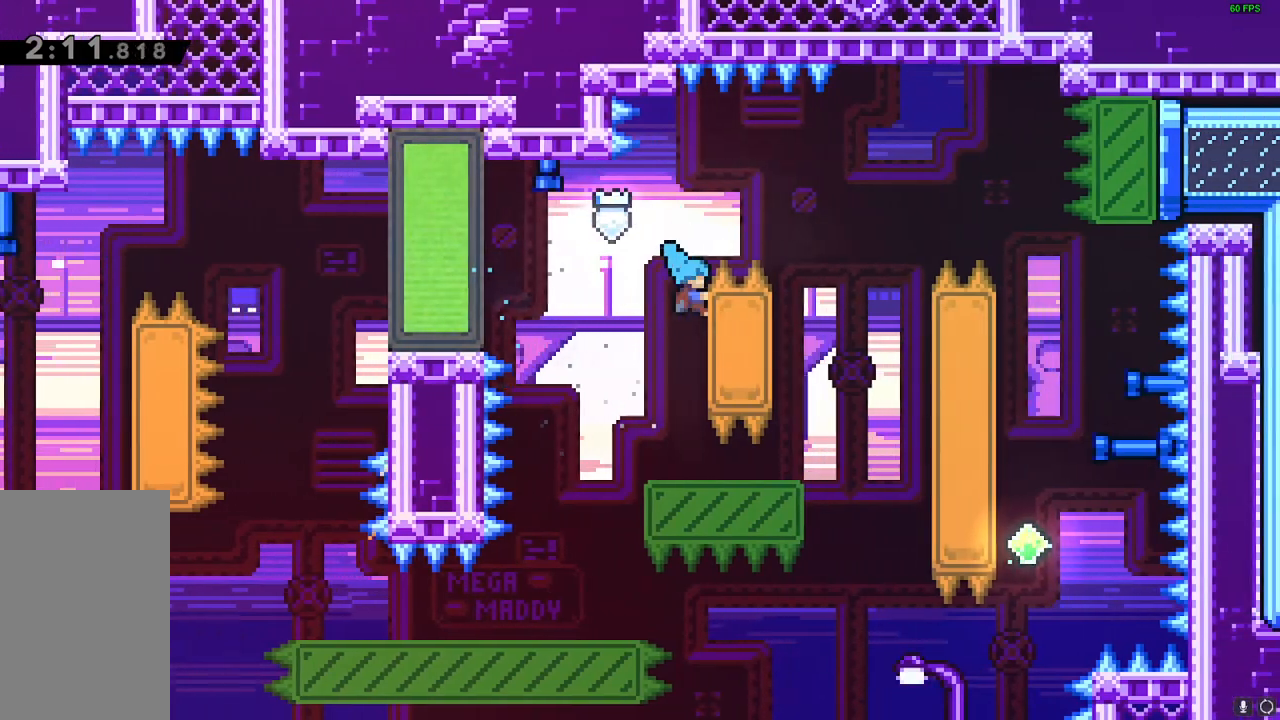
{"keys": ["jump", "right", "up"], "events": [[50, "up", "down"], [300, "jump", "down"], [317, "grab", "up"]]}
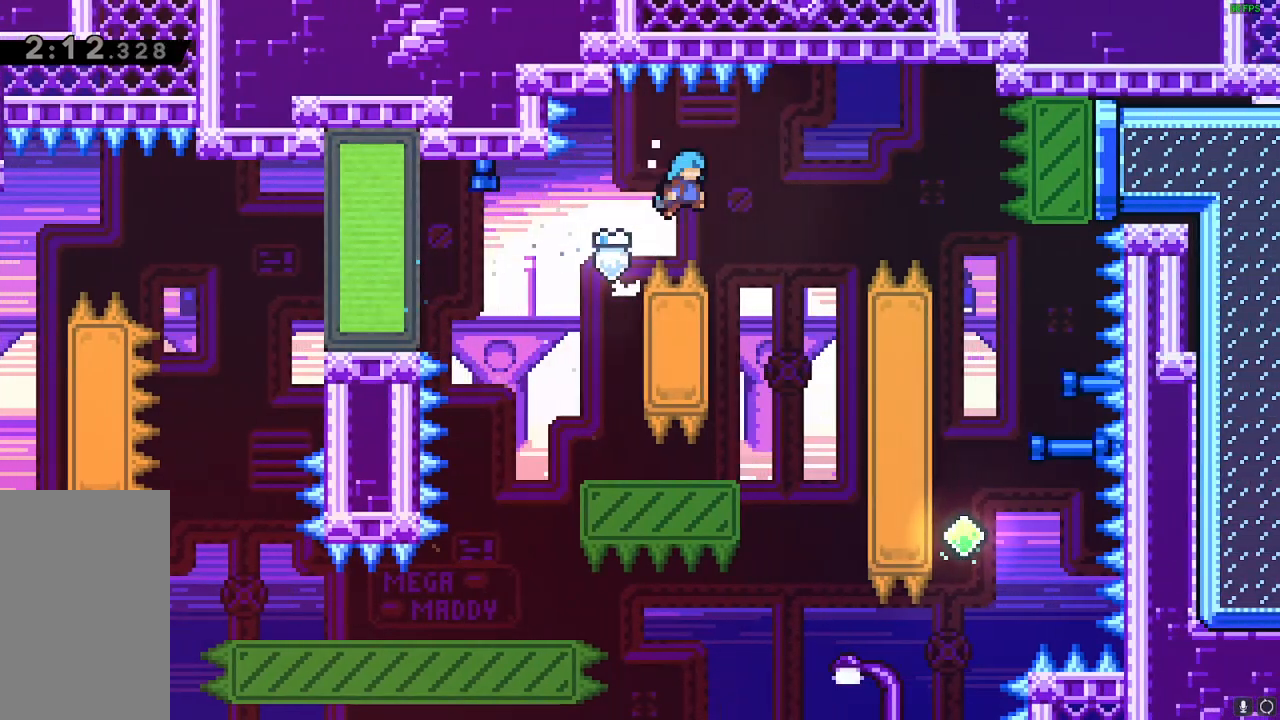
{"keys": [], "events": [[150, "jump", "up"], [500, "right", "up"], [500, "up", "up"]]}
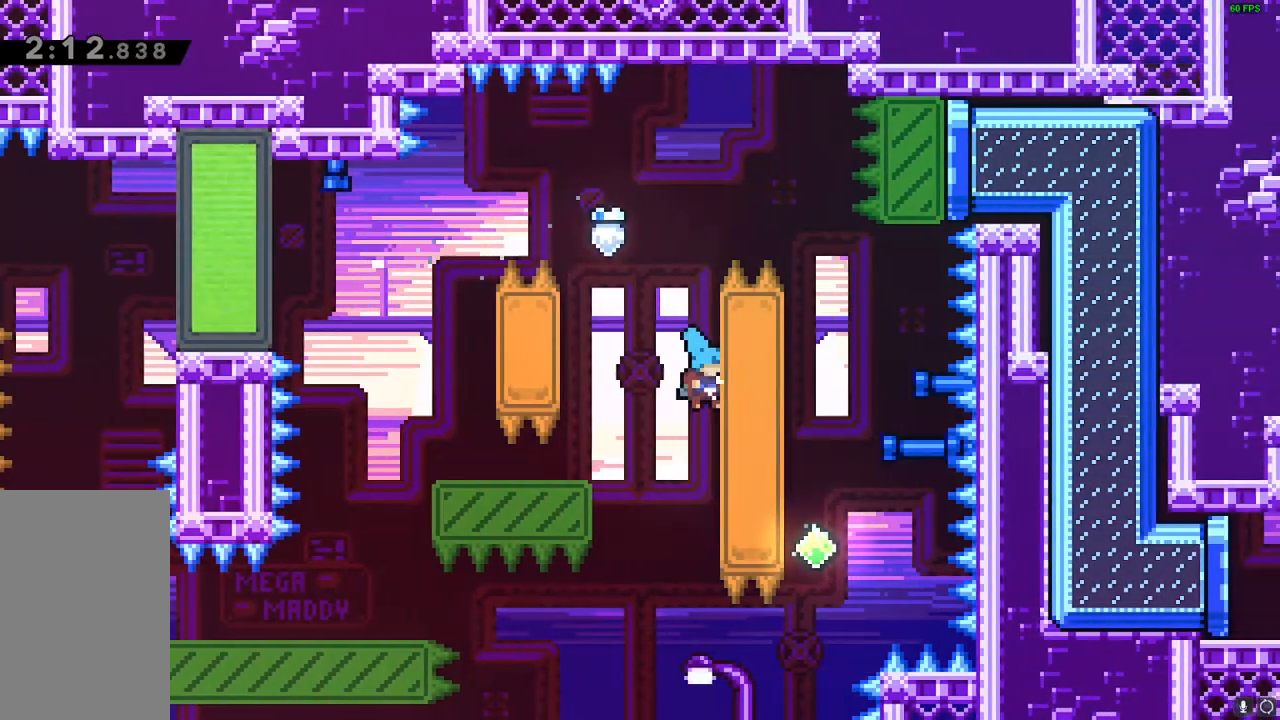
{"keys": ["grab", "jump", "right"], "events": [[50, "jump", "down"], [167, "right", "down"], [467, "grab", "down"]]}
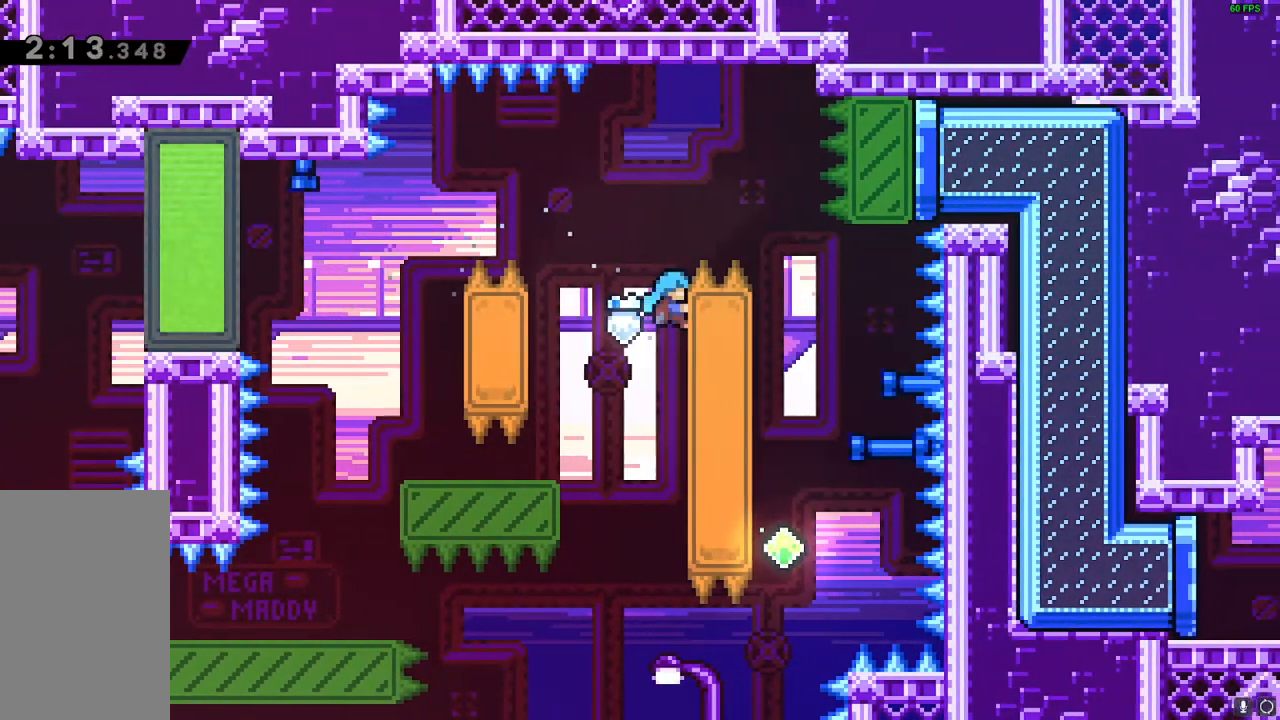
{"keys": ["jump", "right", "up"], "events": [[17, "jump", "up"], [17, "up", "down"], [250, "grab", "up"], [250, "jump", "down"]]}
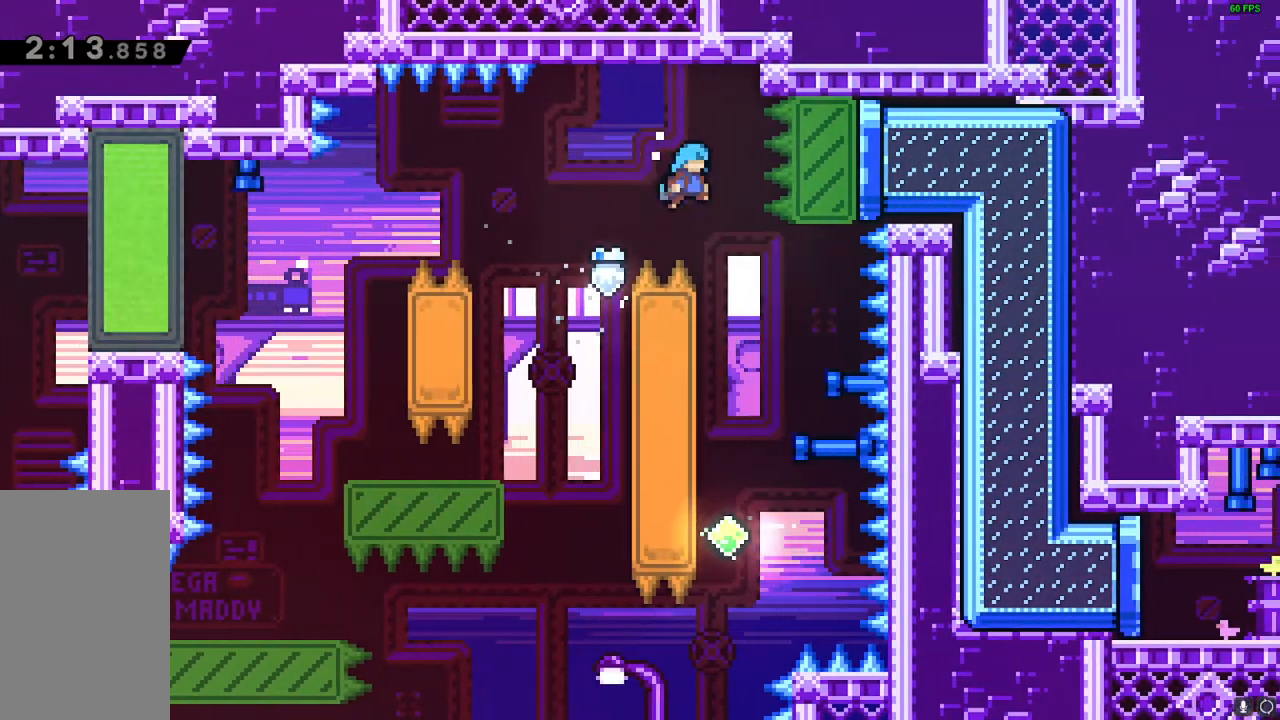
{"keys": ["left"], "events": [[50, "jump", "up"], [83, "right", "up"], [117, "up", "up"], [350, "left", "down"]]}
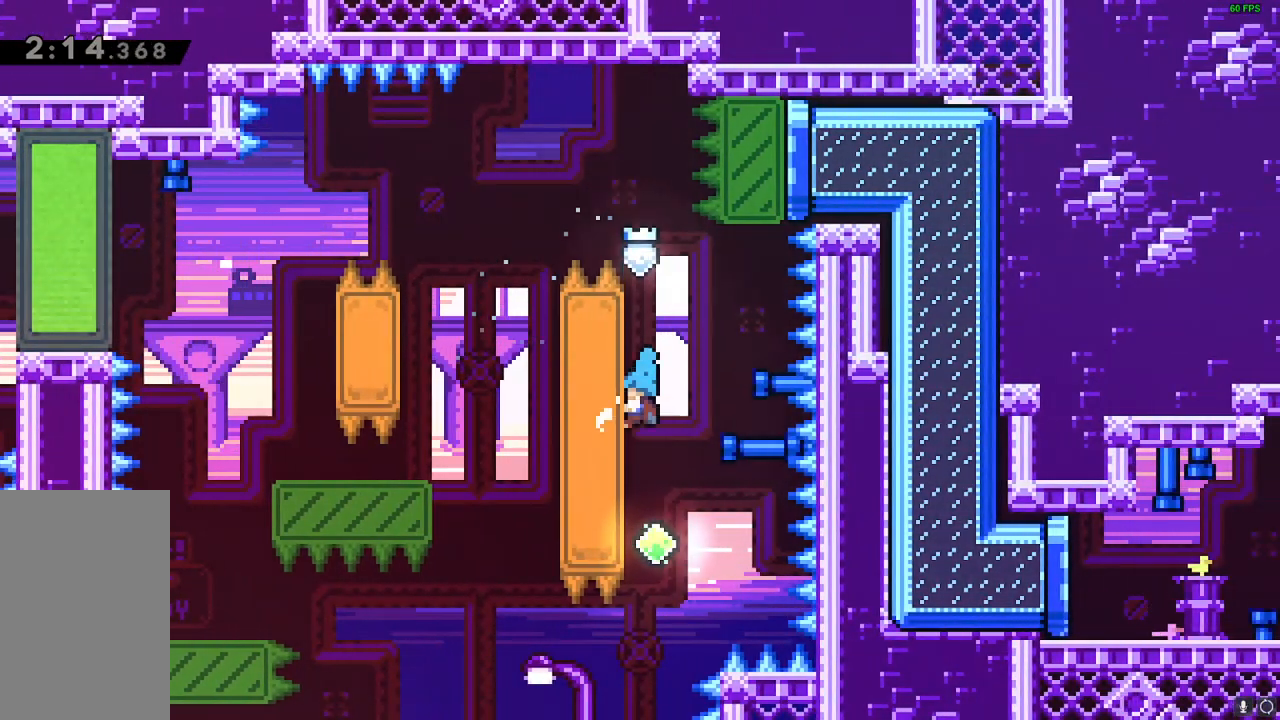
{"keys": ["grab", "left"], "events": [[417, "grab", "down"]]}
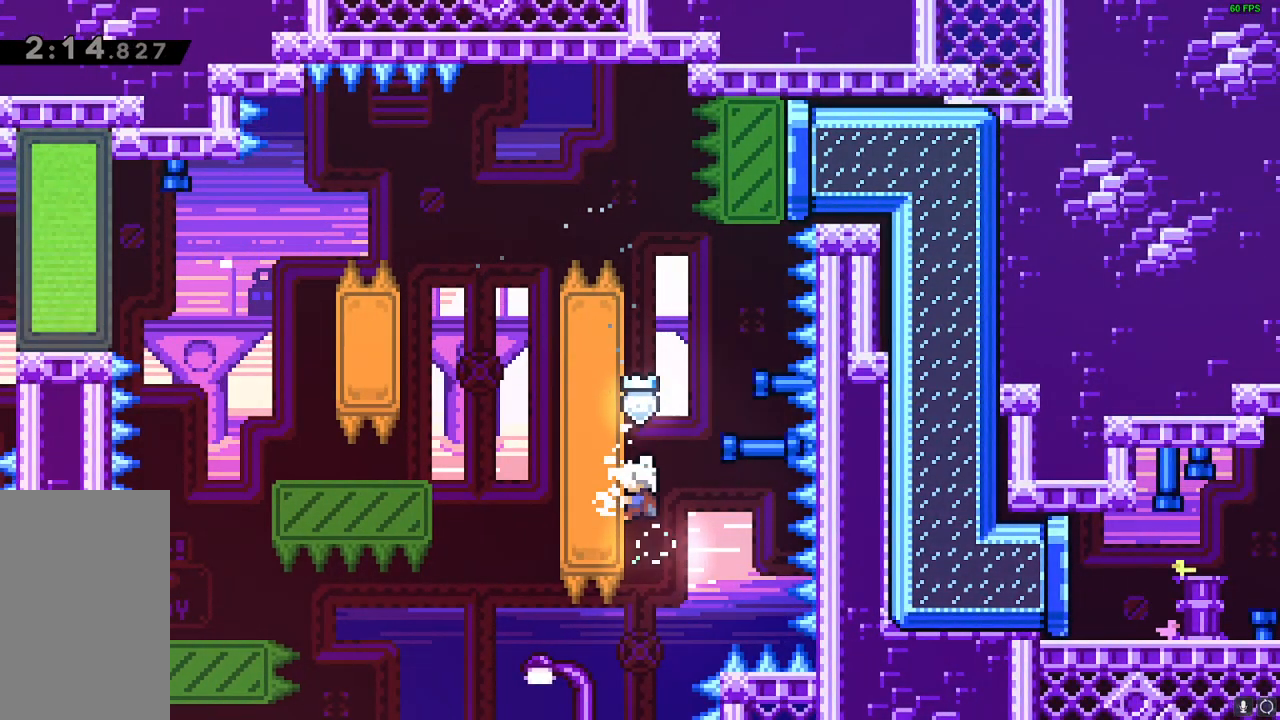
{"keys": ["jump", "left"], "events": [[183, "left", "up"], [300, "grab", "up"], [350, "jump", "down"], [467, "left", "down"]]}
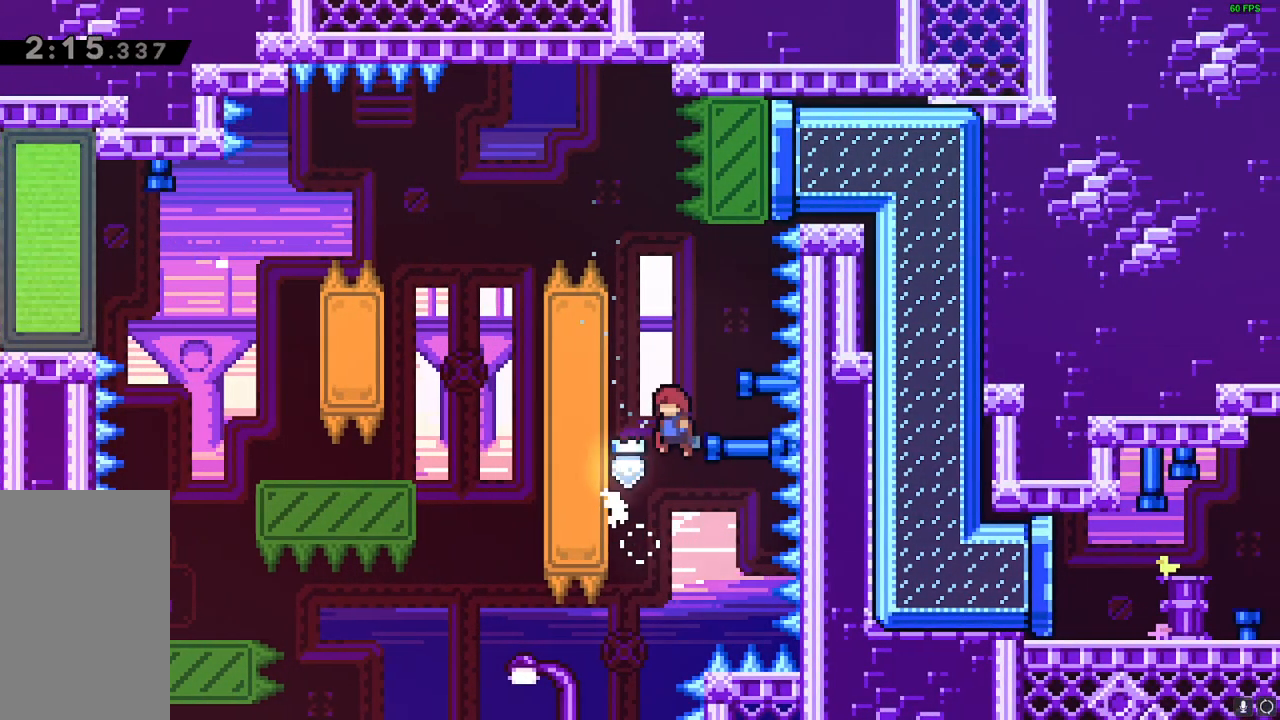
{"keys": ["jump", "left"], "events": [[217, "jump", "up"], [267, "left", "up"], [333, "jump", "down"], [500, "left", "down"]]}
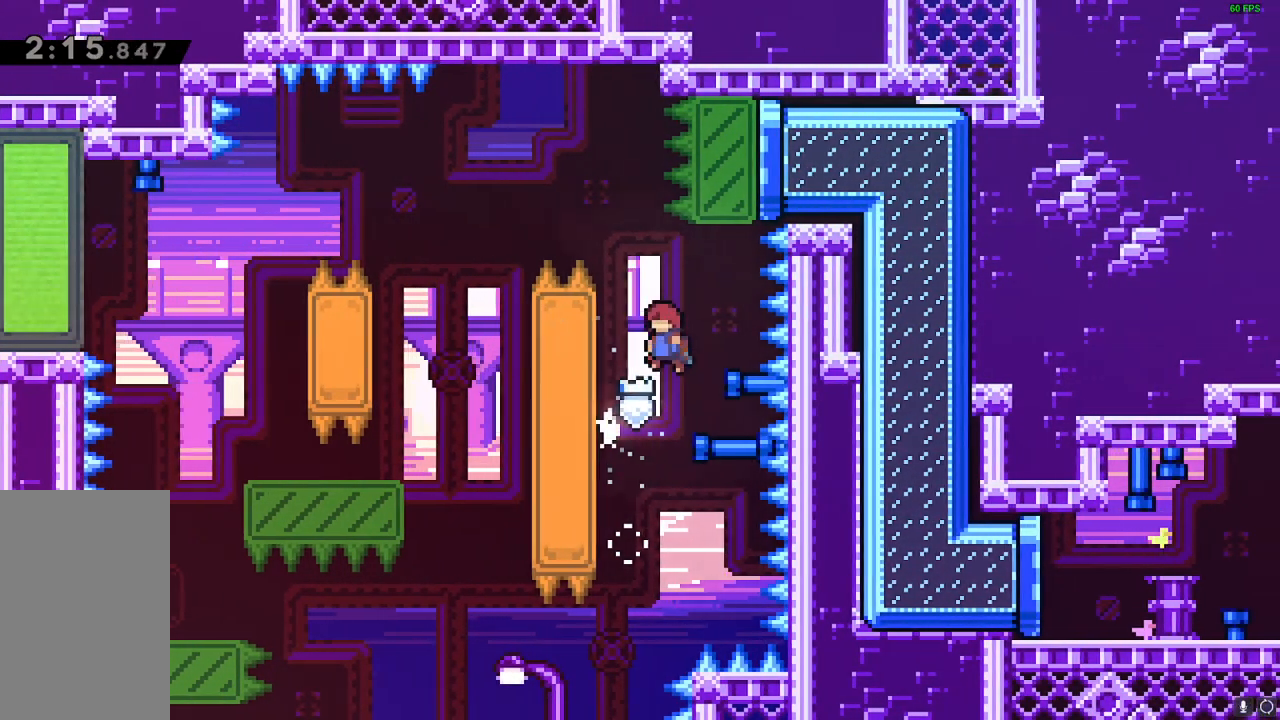
{"keys": ["grab", "up"], "events": [[300, "grab", "down"], [300, "left", "up"], [300, "up", "down"], [317, "jump", "up"]]}
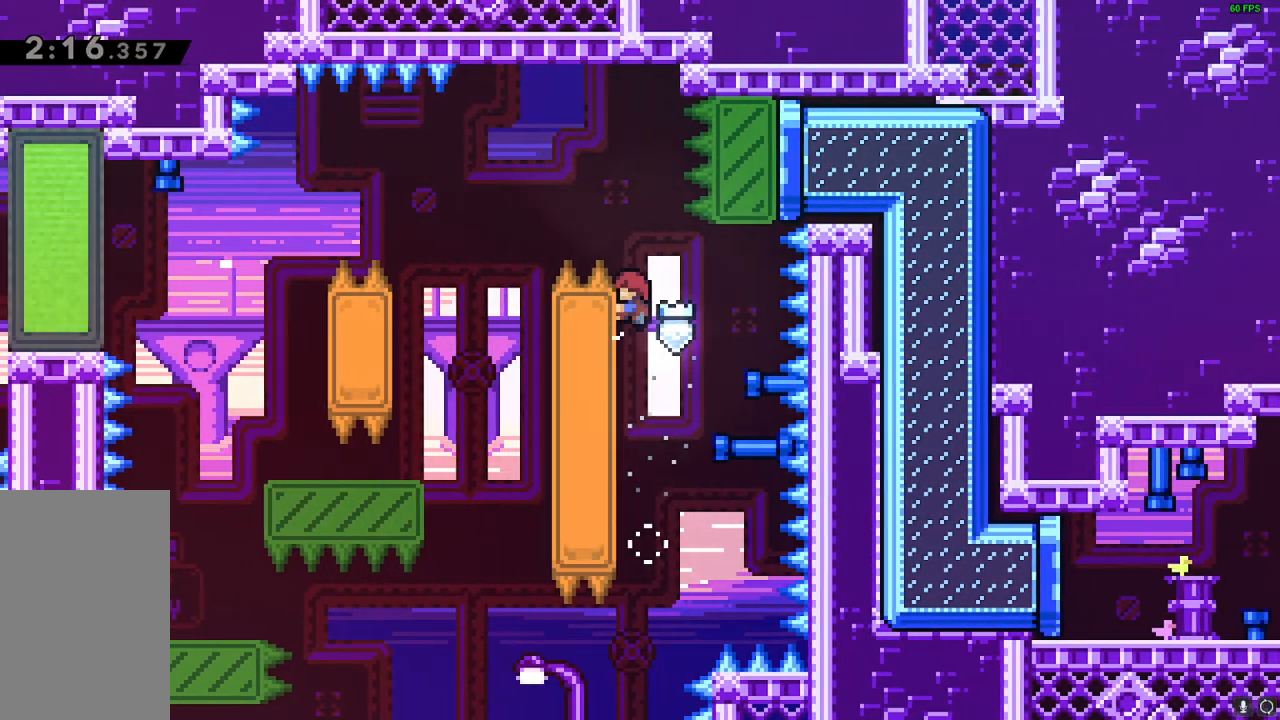
{"keys": ["grab", "jump"], "events": [[250, "up", "up"], [467, "jump", "down"]]}
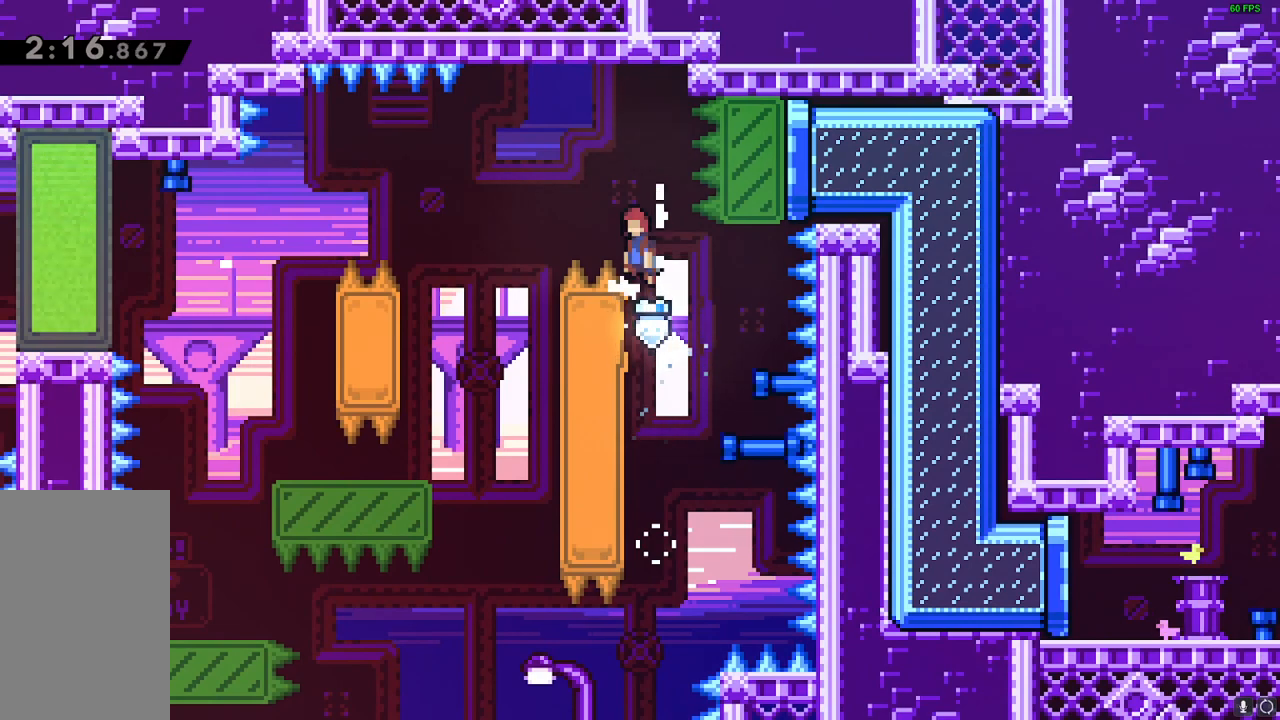
{"keys": ["right"], "events": [[50, "right", "down"], [150, "grab", "up"], [183, "jump", "up"], [250, "up", "down"], [300, "dash", "down"], [350, "dash", "up"], [467, "up", "up"]]}
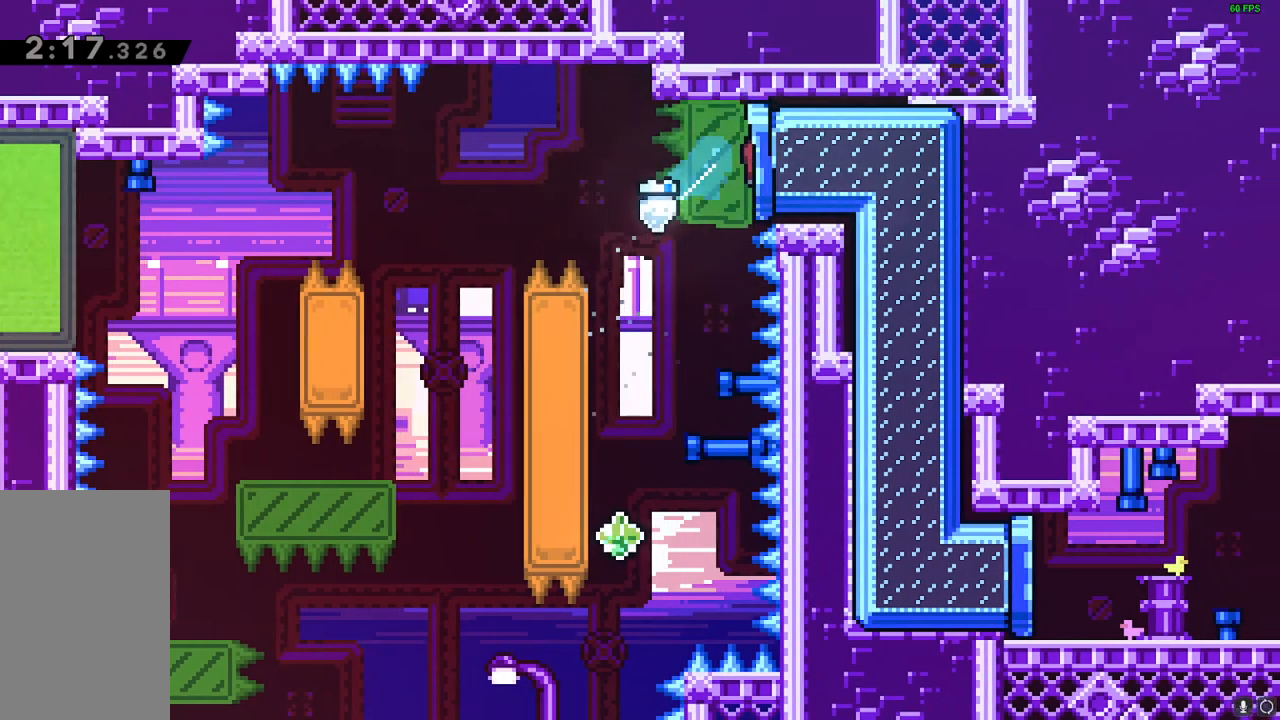
{"keys": [], "events": [[300, "right", "up"]]}
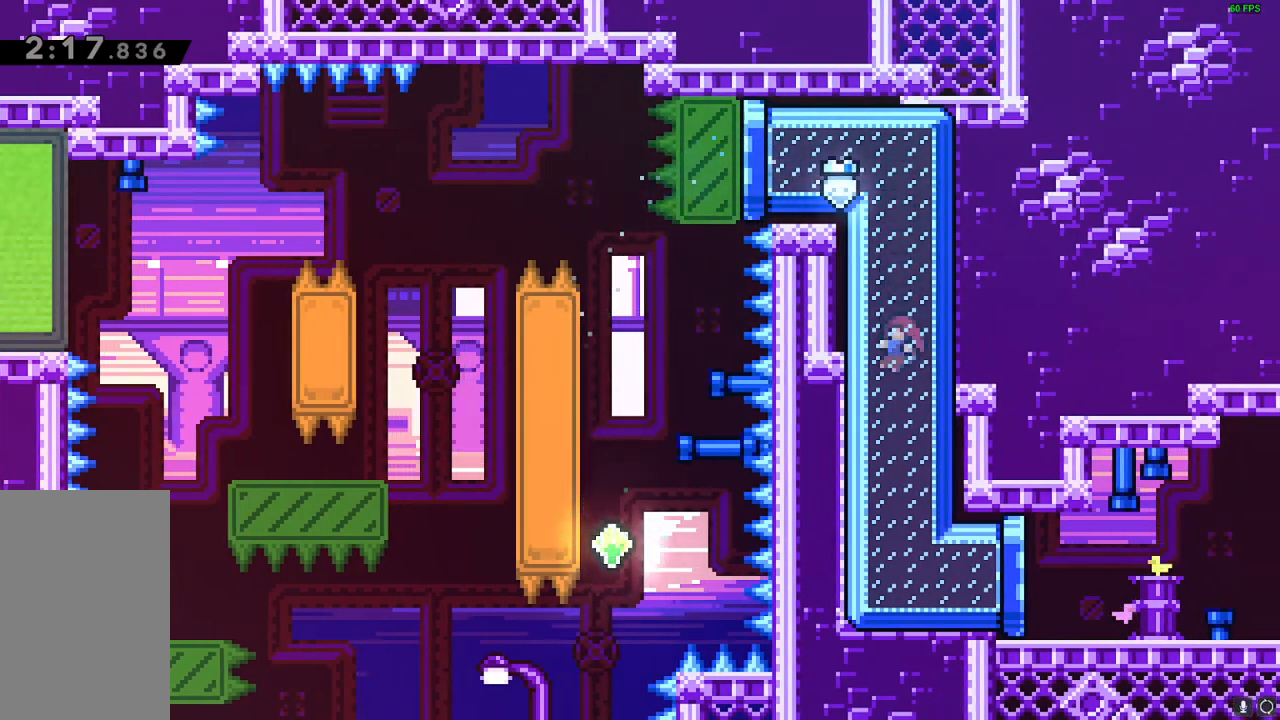
{"keys": ["right"], "events": [[317, "right", "down"]]}
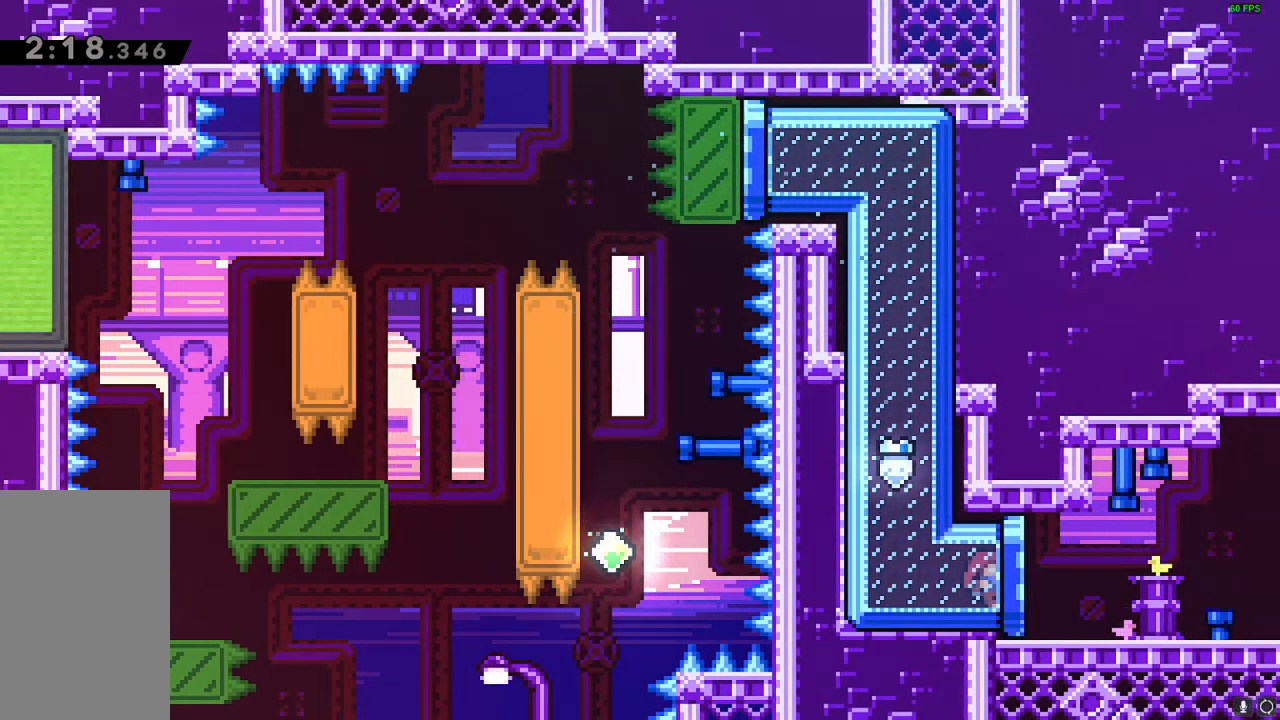
{"keys": ["right"], "events": []}
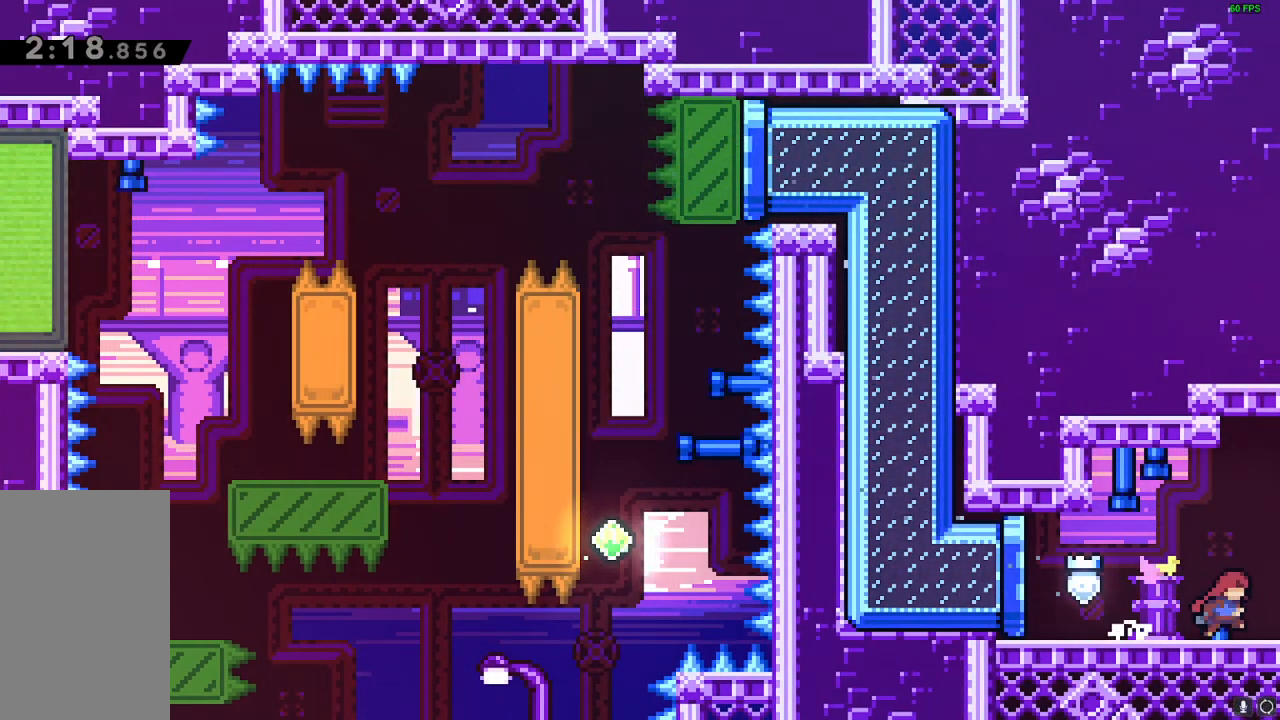
{"keys": ["right"], "events": []}